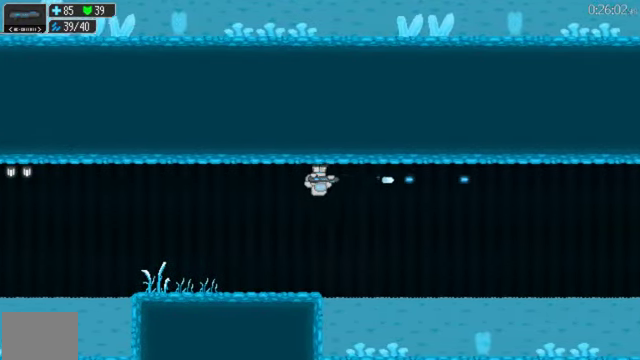
Gameplay with a controller (Xbox layout); each line is a JSON object with the inputs held at the frame after it. "events" lists button and stick changes between this image and that frame as [ms after this image, input, new state], when the widget could be followed in between. This document gives stick clicks only as held states, not as events. Not read: DPAD_RIGHT L2.
{"buttons": ["X"], "left_stick": "center", "right_stick": "center", "events": [[466, "X", "down"]]}
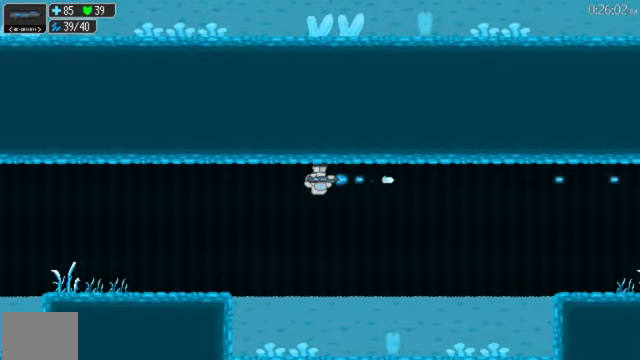
{"buttons": [], "left_stick": "center", "right_stick": "center", "events": [[33, "X", "up"], [100, "X", "down"], [200, "X", "up"]]}
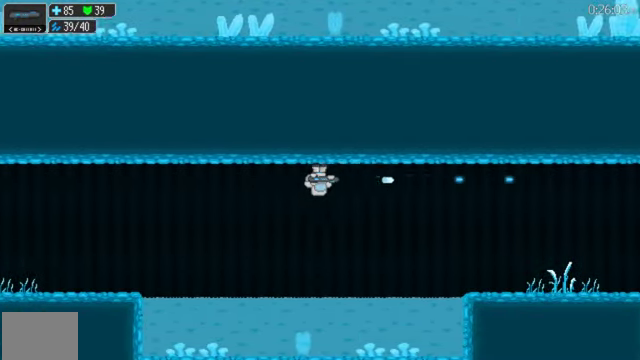
{"buttons": ["X"], "left_stick": "center", "right_stick": "center", "events": [[200, "X", "down"], [267, "X", "up"], [334, "X", "down"], [434, "X", "up"], [500, "X", "down"]]}
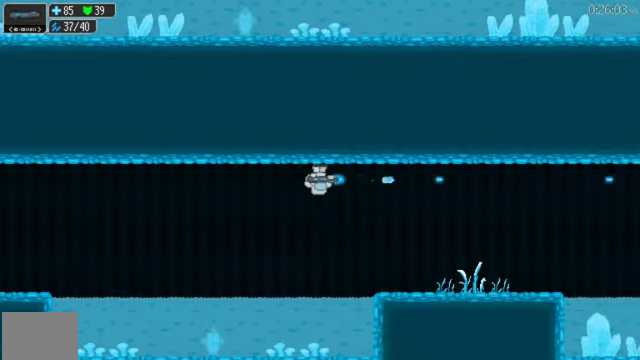
{"buttons": [], "left_stick": "center", "right_stick": "center", "events": [[67, "X", "up"]]}
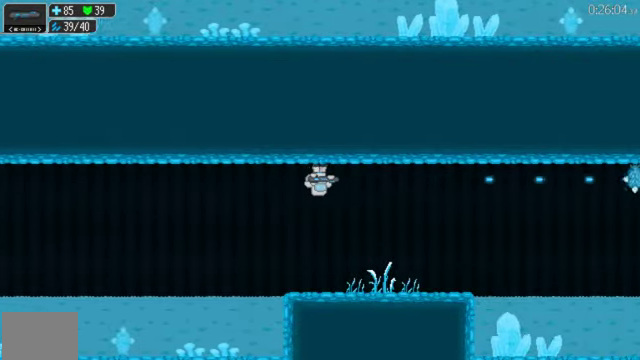
{"buttons": [], "left_stick": "center", "right_stick": "center", "events": []}
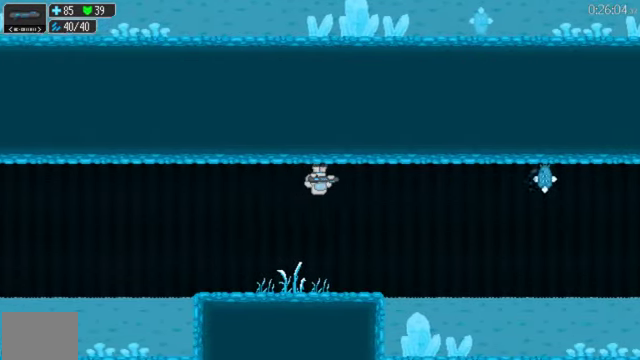
{"buttons": ["A"], "left_stick": "center", "right_stick": "center", "events": [[467, "A", "down"]]}
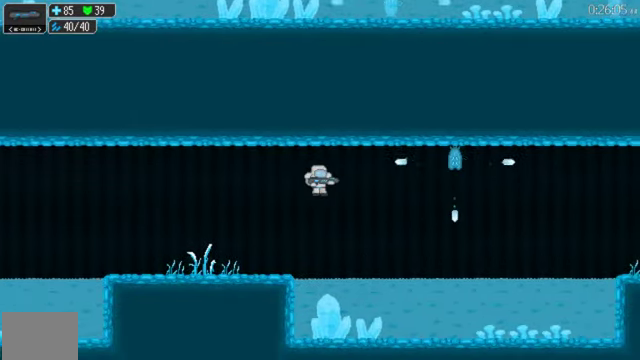
{"buttons": [], "left_stick": "center", "right_stick": "center", "events": [[67, "A", "up"]]}
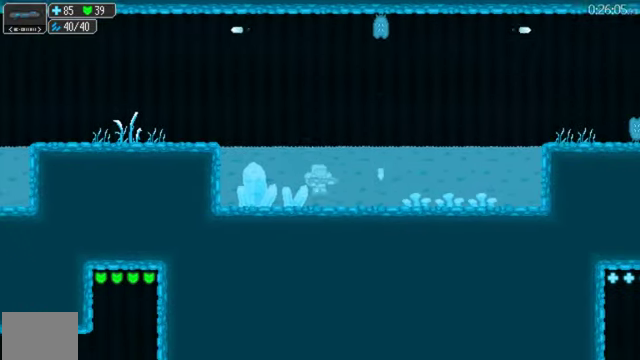
{"buttons": [], "left_stick": "center", "right_stick": "center", "events": [[367, "A", "down"], [434, "A", "up"]]}
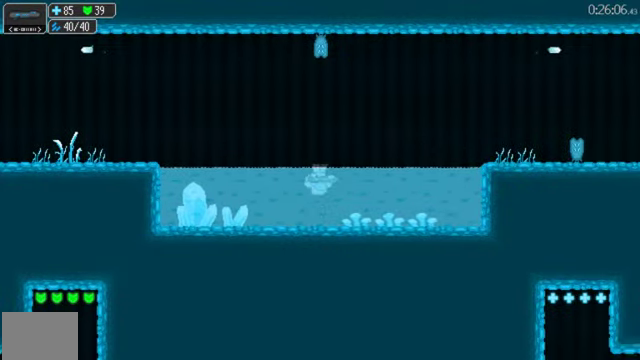
{"buttons": [], "left_stick": "center", "right_stick": "center", "events": []}
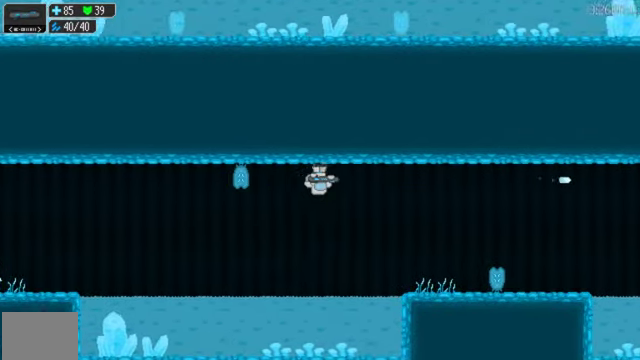
{"buttons": [], "left_stick": "center", "right_stick": "center", "events": []}
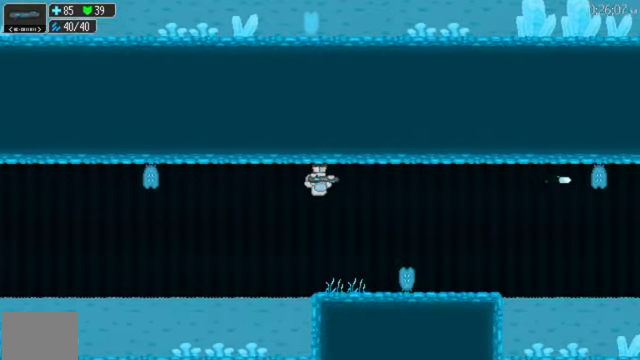
{"buttons": [], "left_stick": "center", "right_stick": "center", "events": []}
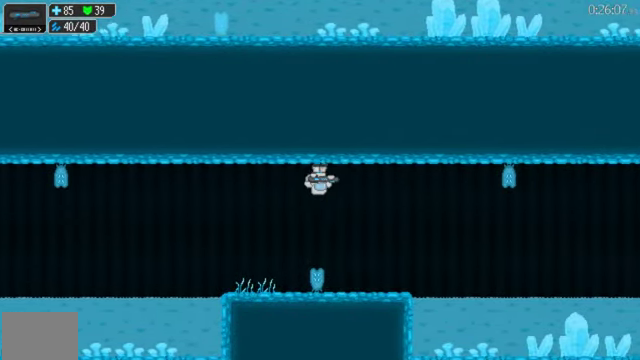
{"buttons": [], "left_stick": "center", "right_stick": "center", "events": [[167, "X", "down"], [267, "X", "up"]]}
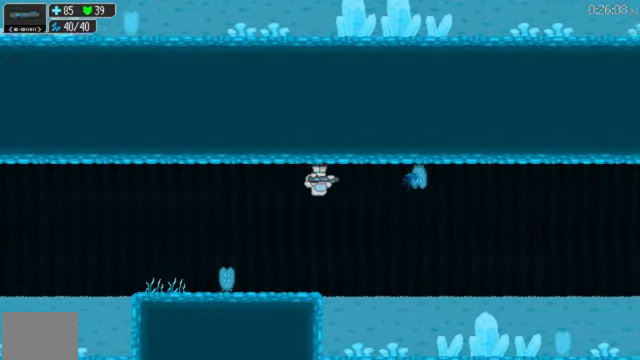
{"buttons": [], "left_stick": "center", "right_stick": "center", "events": [[167, "A", "down"], [234, "A", "up"]]}
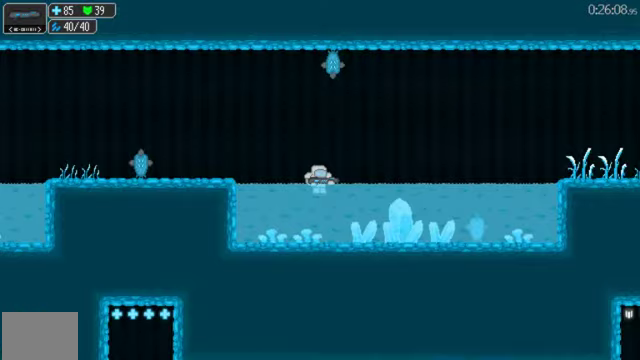
{"buttons": [], "left_stick": "center", "right_stick": "center", "events": [[400, "A", "down"], [467, "A", "up"]]}
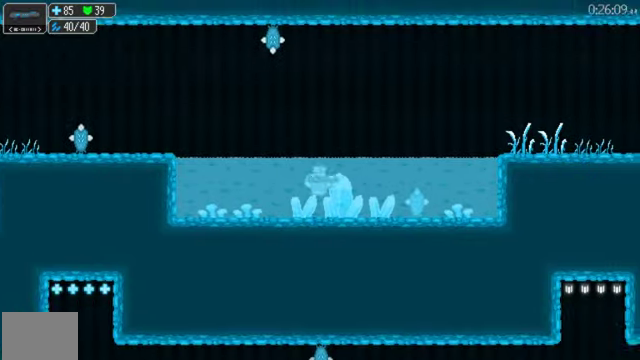
{"buttons": [], "left_stick": "center", "right_stick": "center", "events": []}
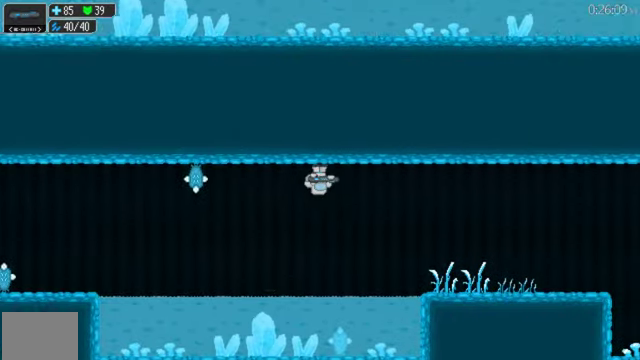
{"buttons": [], "left_stick": "center", "right_stick": "center", "events": []}
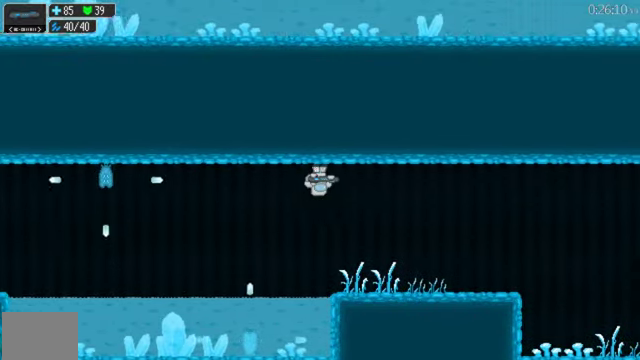
{"buttons": ["A"], "left_stick": "center", "right_stick": "center", "events": [[67, "A", "down"], [167, "A", "up"], [433, "A", "down"]]}
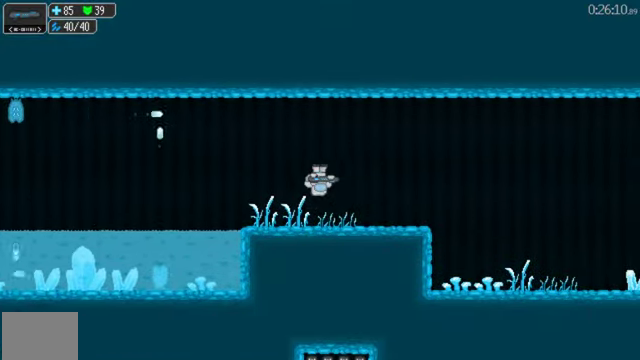
{"buttons": ["A"], "left_stick": "center", "right_stick": "center", "events": [[100, "A", "up"], [433, "A", "down"]]}
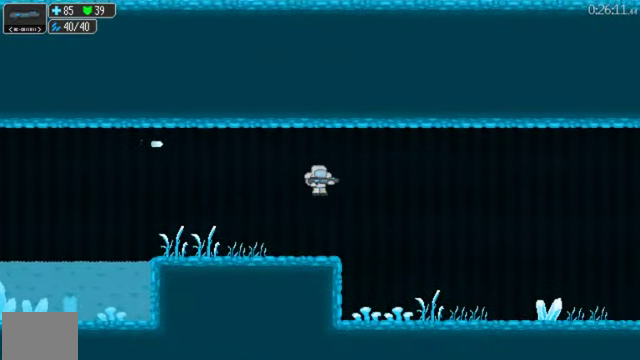
{"buttons": [], "left_stick": "center", "right_stick": "center", "events": [[100, "A", "up"]]}
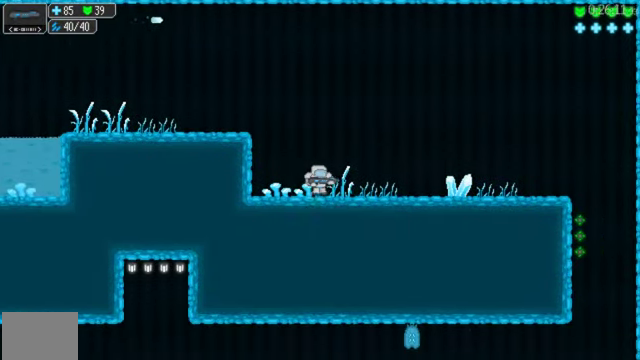
{"buttons": [], "left_stick": "center", "right_stick": "center", "events": []}
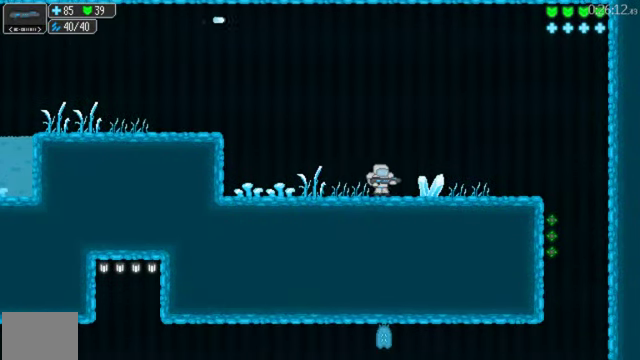
{"buttons": [], "left_stick": "center", "right_stick": "center", "events": [[133, "A", "down"], [333, "A", "up"]]}
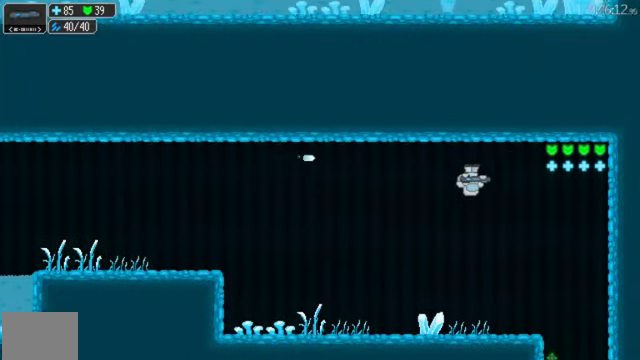
{"buttons": [], "left_stick": "center", "right_stick": "center", "events": []}